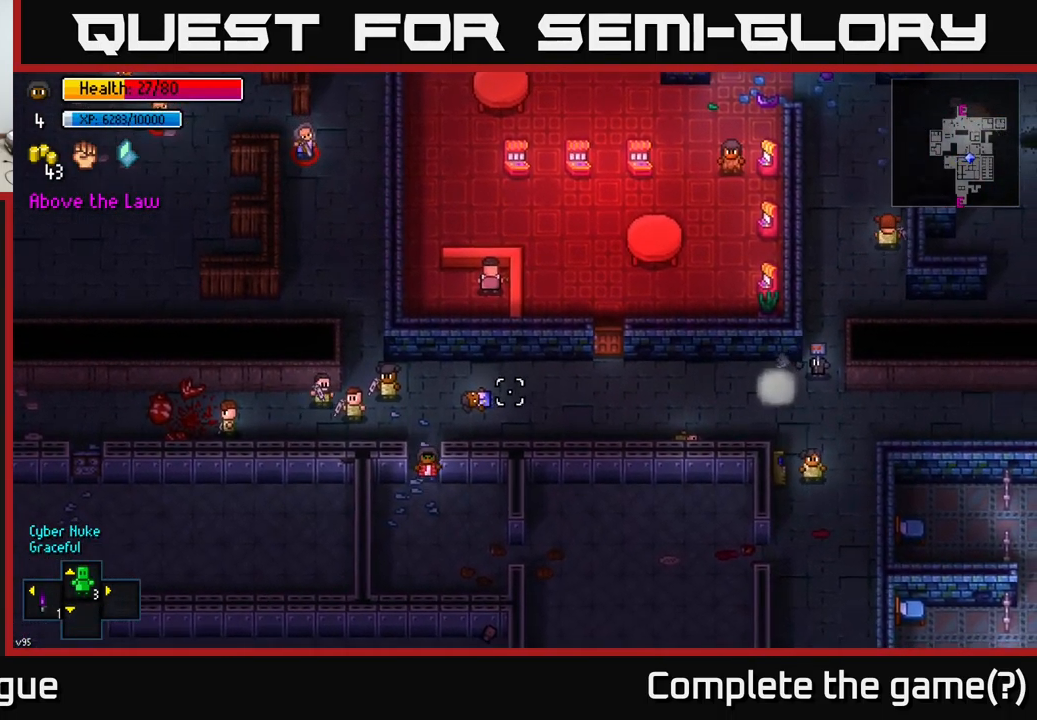
Gameplay with a controller (Xbox layout); each line is a JSON object with the inputs held at the frame after it. "events" lists button and stick changes between this image and that frame as [ms after this image, input, new state], when the widget could be followed in between.
{"buttons": [], "left_stick": "center", "right_stick": "up", "events": [[167, "left_stick", "center"], [267, "right_stick", "up"]]}
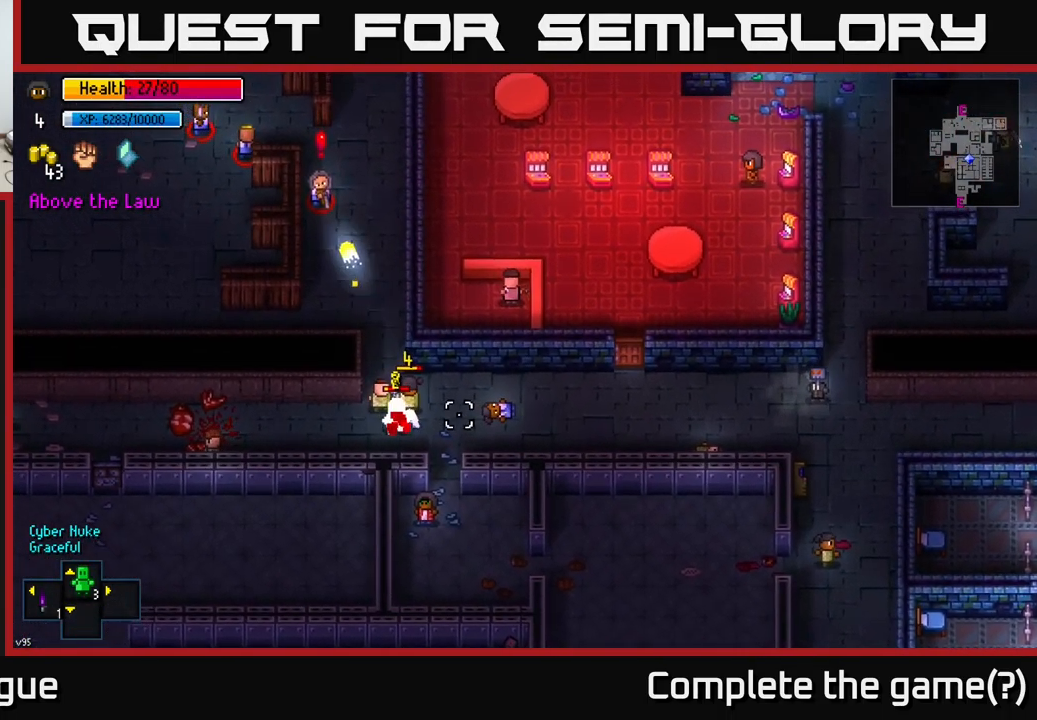
{"buttons": [], "left_stick": "center", "right_stick": "up", "events": []}
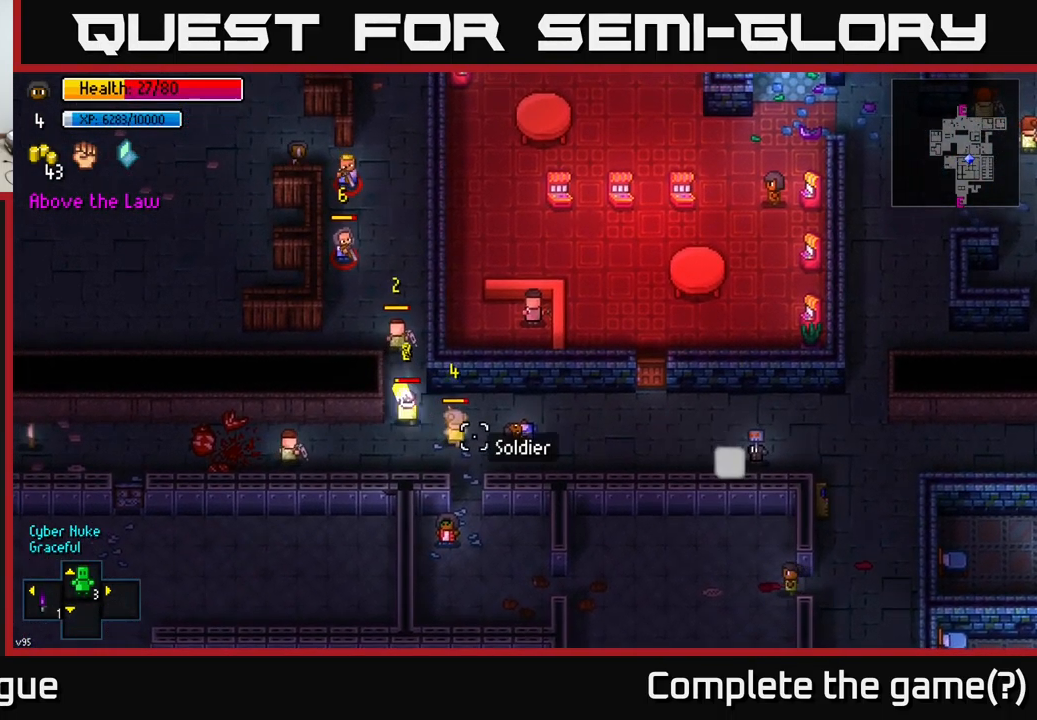
{"buttons": [], "left_stick": "right", "right_stick": "up-right", "events": [[84, "left_stick", "down-left"], [184, "right_stick", "up-right"], [217, "left_stick", "down-right"], [300, "left_stick", "right"]]}
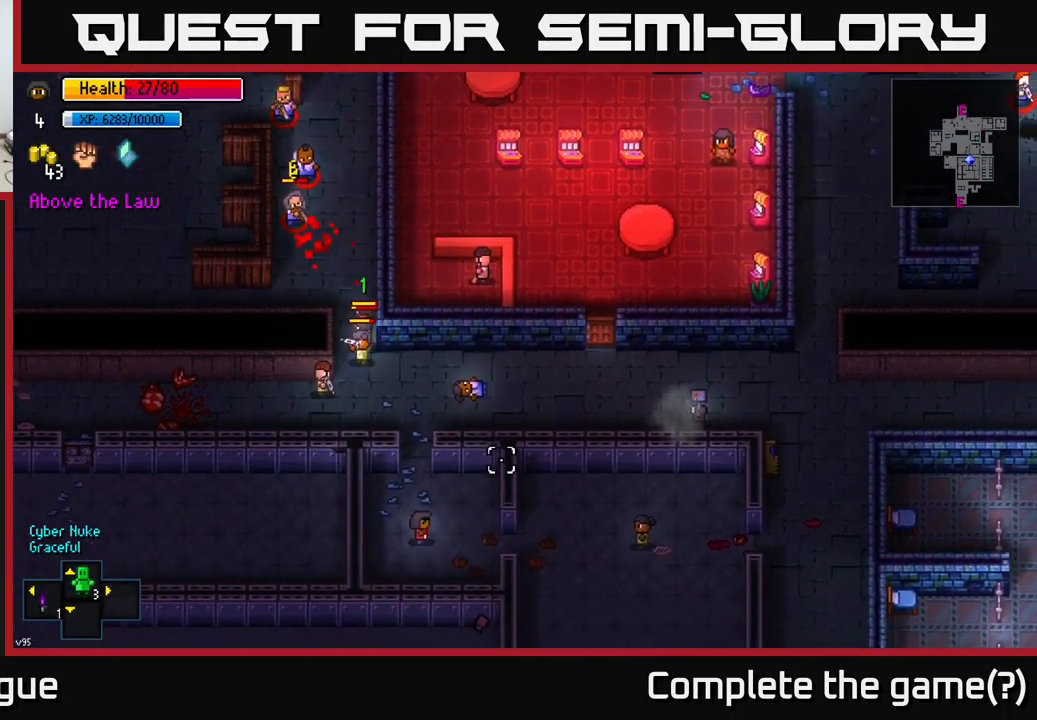
{"buttons": [], "left_stick": "up", "right_stick": "right", "events": [[50, "right_stick", "center"], [100, "left_stick", "center"], [150, "left_stick", "left"], [217, "right_stick", "right"], [267, "left_stick", "up-left"], [384, "left_stick", "up"]]}
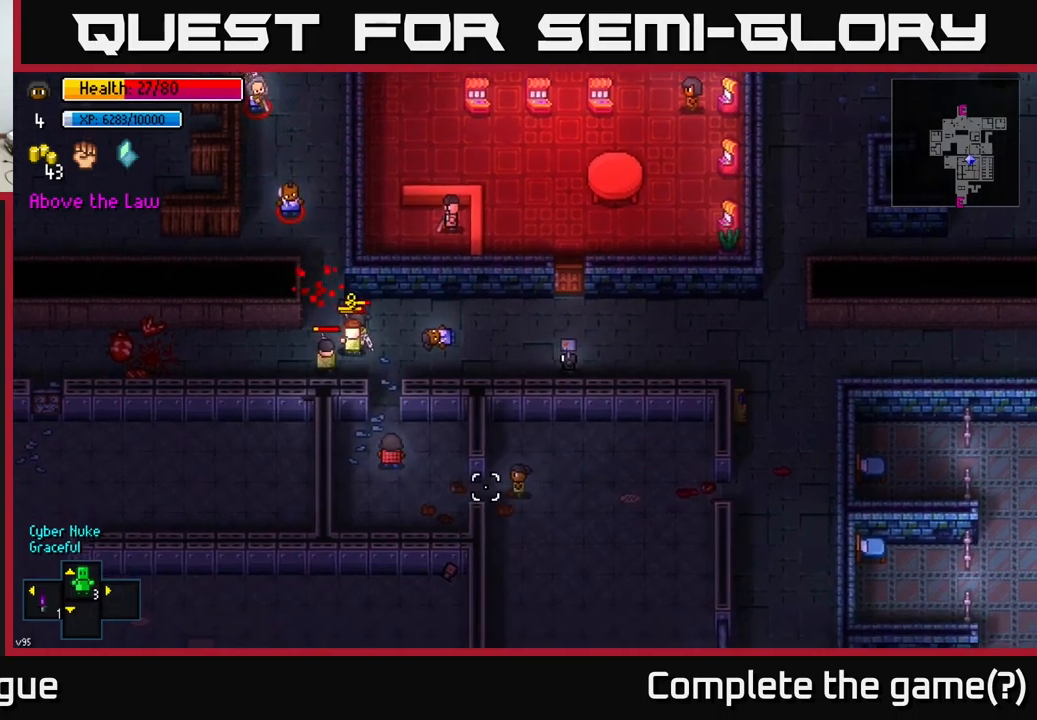
{"buttons": [], "left_stick": "down-right", "right_stick": "down-right", "events": [[17, "left_stick", "right"], [100, "right_stick", "down-right"], [483, "left_stick", "down-right"]]}
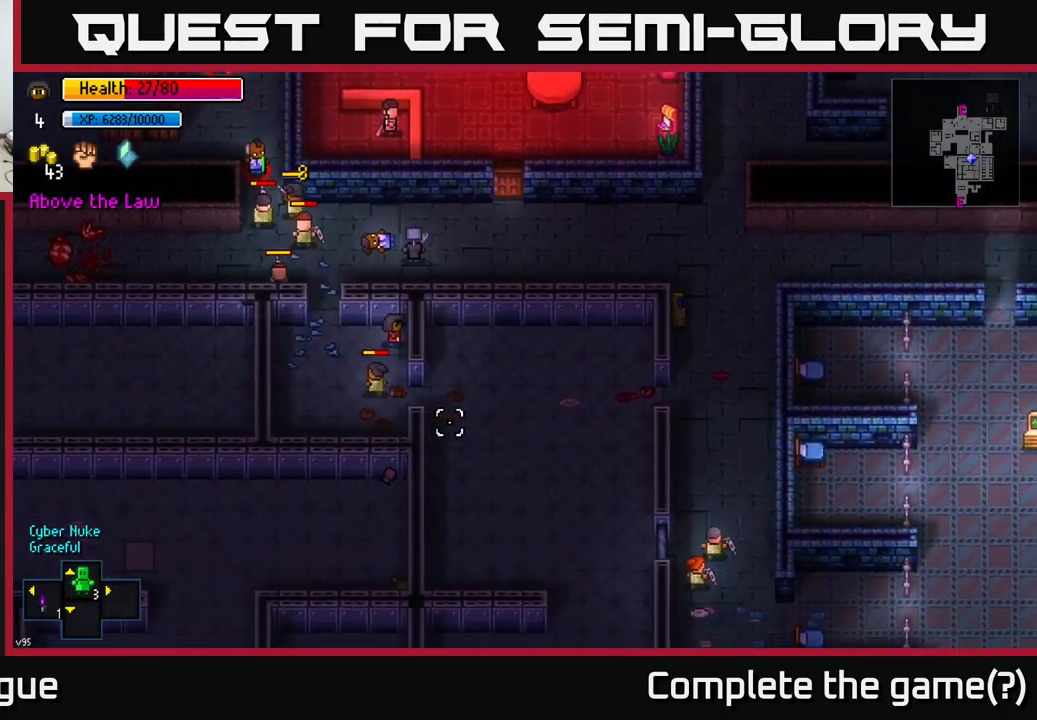
{"buttons": [], "left_stick": "right", "right_stick": "right", "events": [[233, "right_stick", "right"], [267, "left_stick", "right"]]}
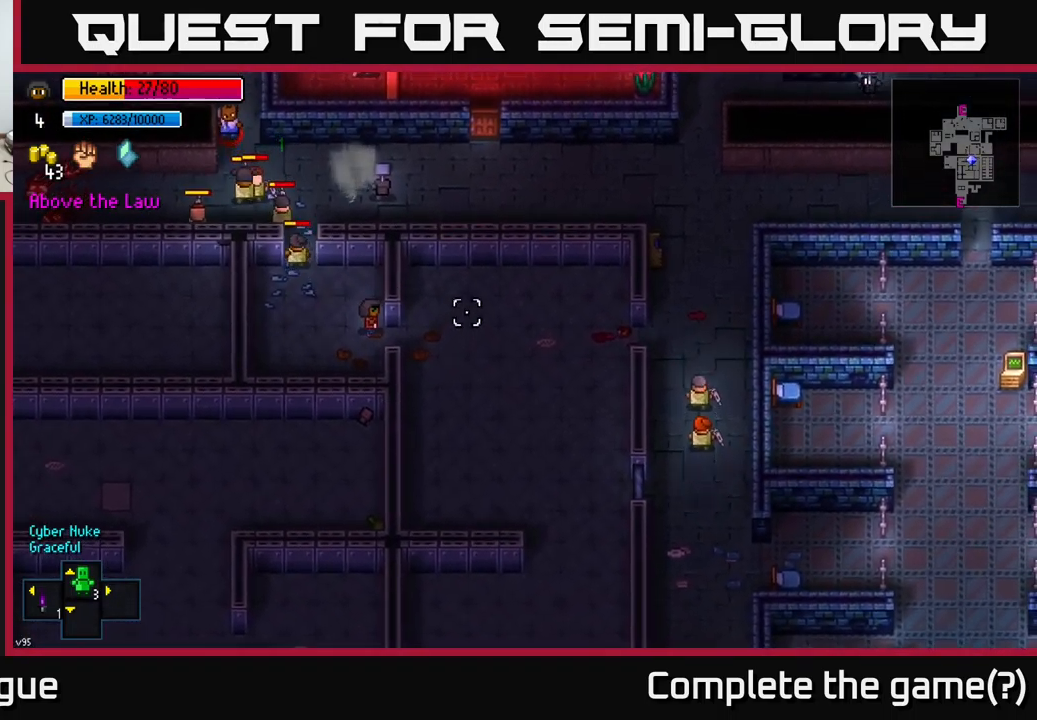
{"buttons": [], "left_stick": "right", "right_stick": "up-right", "events": [[167, "right_stick", "up-right"], [183, "left_stick", "center"], [250, "left_stick", "down"], [417, "left_stick", "right"]]}
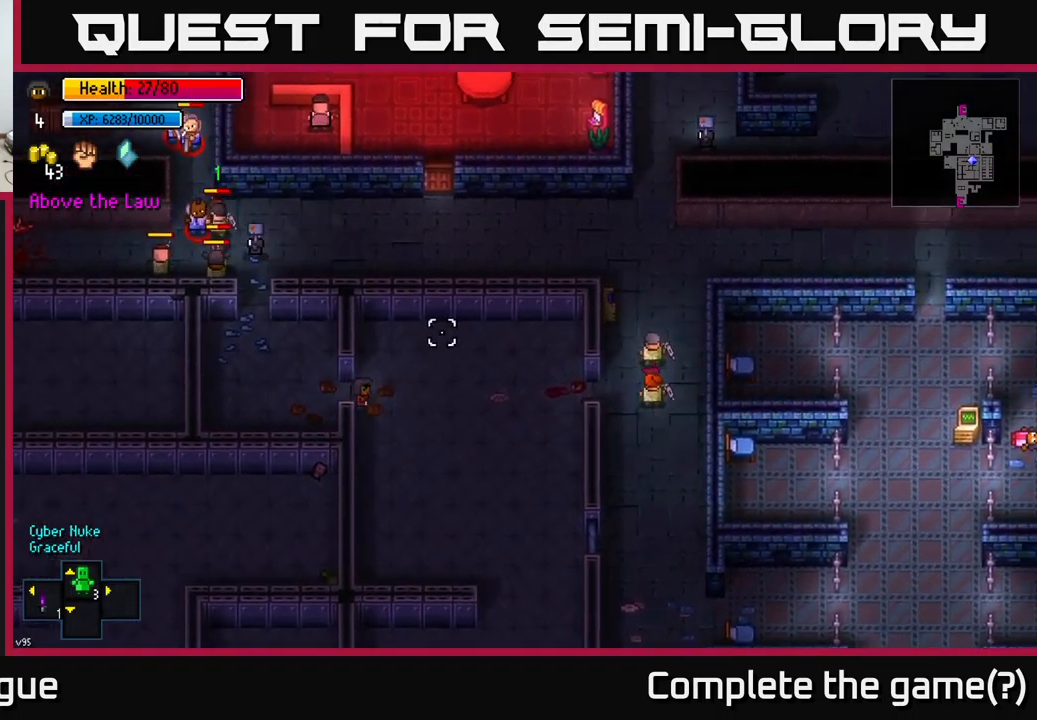
{"buttons": [], "left_stick": "center", "right_stick": "center", "events": [[50, "left_stick", "up-right"], [50, "right_stick", "up"], [283, "left_stick", "center"], [350, "right_stick", "up-left"], [483, "right_stick", "center"]]}
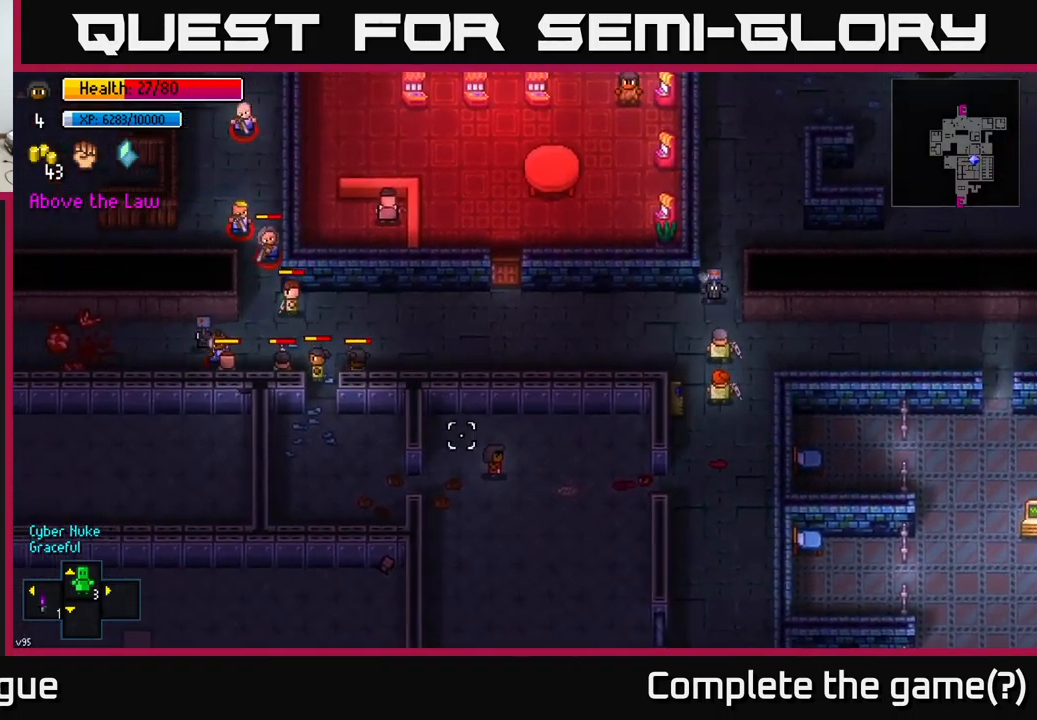
{"buttons": [], "left_stick": "right", "right_stick": "center", "events": [[100, "B", "down"], [217, "B", "up"], [267, "left_stick", "right"]]}
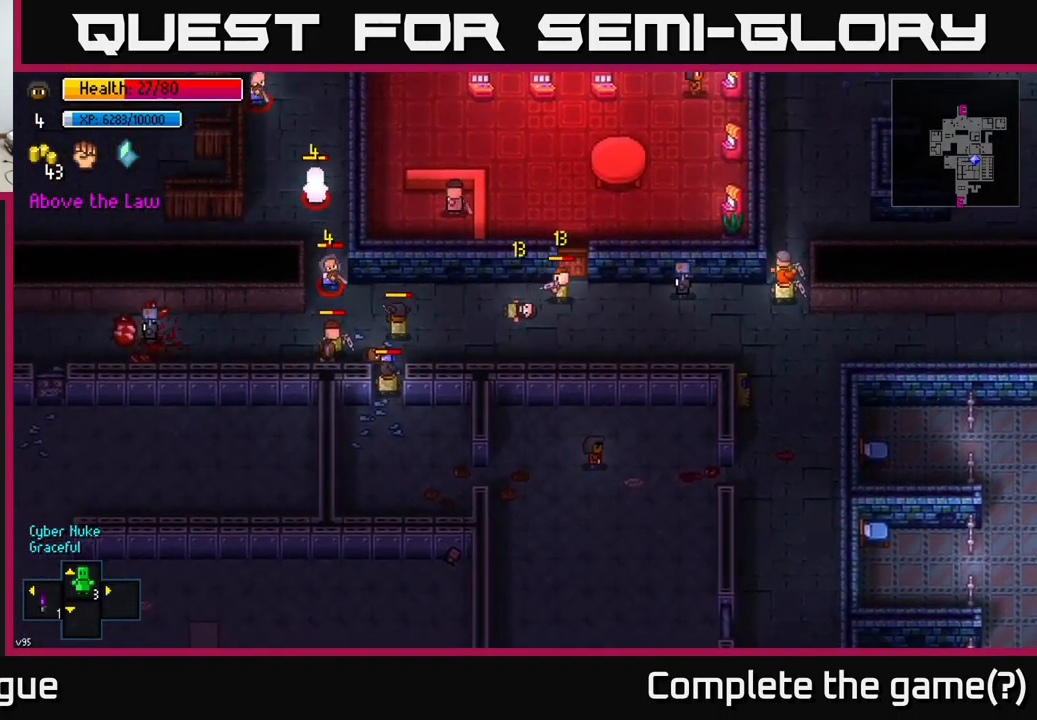
{"buttons": [], "left_stick": "center", "right_stick": "center", "events": [[33, "left_stick", "down-right"], [250, "left_stick", "up-right"], [333, "left_stick", "up"], [467, "left_stick", "center"]]}
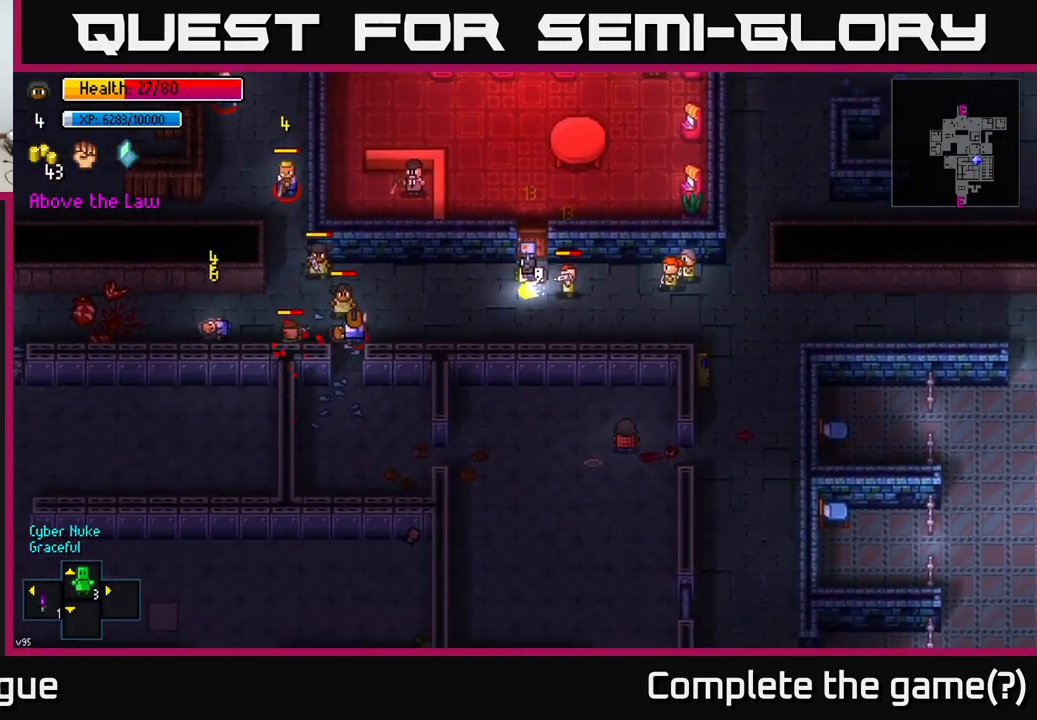
{"buttons": [], "left_stick": "right", "right_stick": "center", "events": [[383, "left_stick", "right"]]}
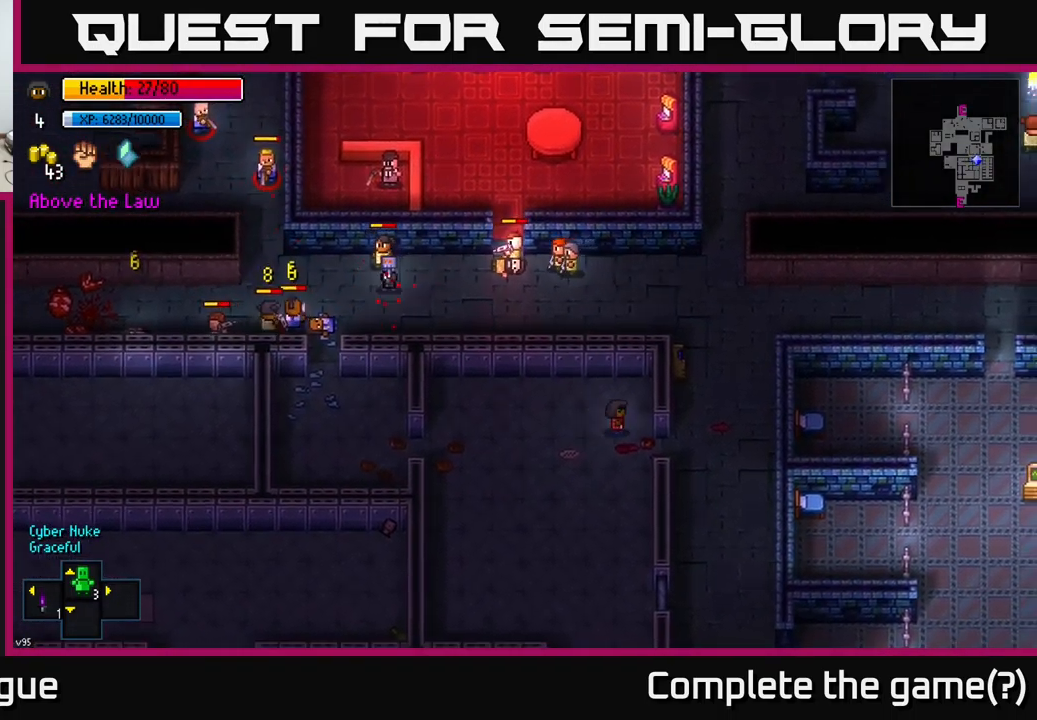
{"buttons": [], "left_stick": "center", "right_stick": "up-left", "events": [[100, "right_stick", "up-left"], [200, "left_stick", "center"], [267, "left_stick", "right"], [483, "left_stick", "center"]]}
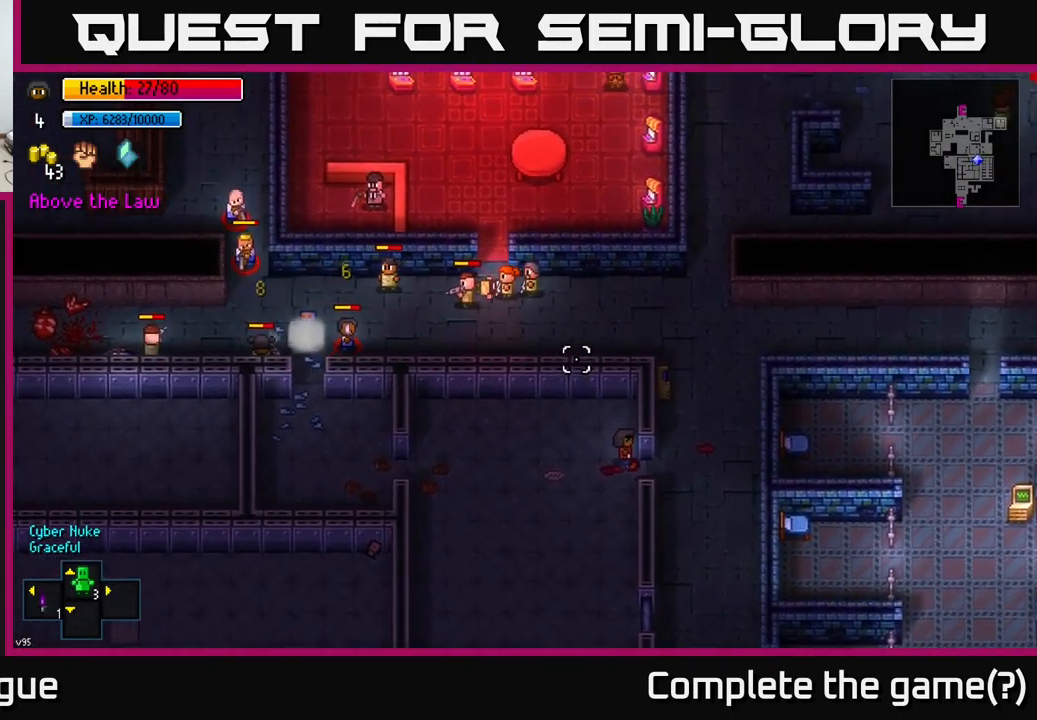
{"buttons": [], "left_stick": "up", "right_stick": "up", "events": [[67, "right_stick", "up"], [133, "left_stick", "down-left"], [283, "left_stick", "right"], [483, "left_stick", "up"]]}
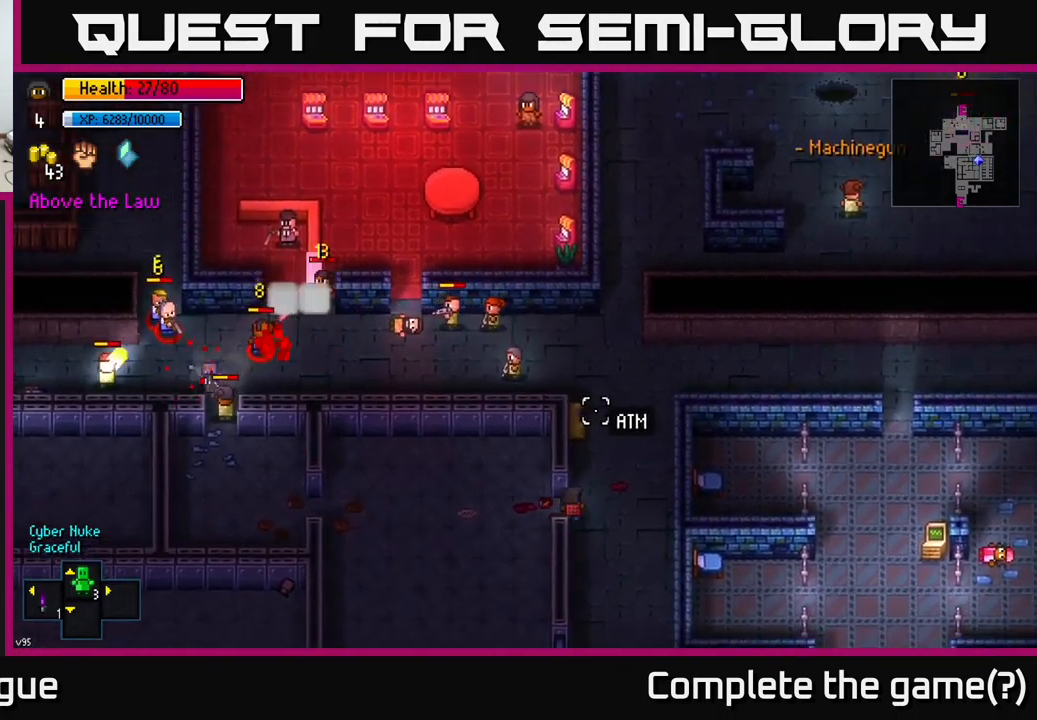
{"buttons": [], "left_stick": "center", "right_stick": "up", "events": [[83, "left_stick", "center"]]}
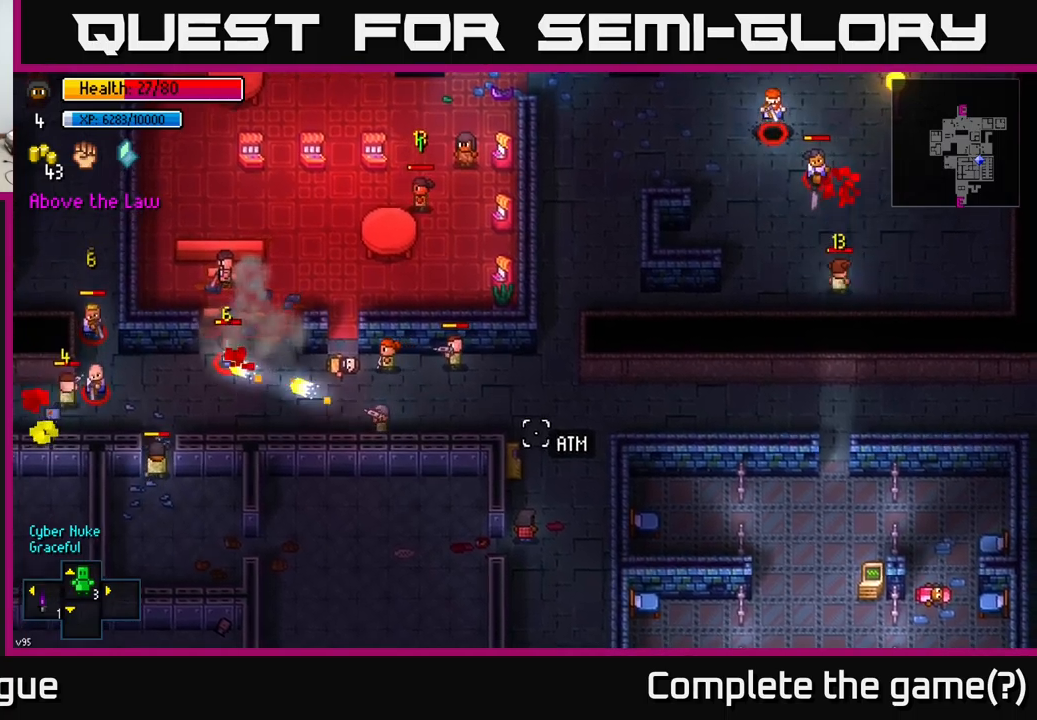
{"buttons": [], "left_stick": "center", "right_stick": "up", "events": [[183, "left_stick", "down-left"], [483, "left_stick", "center"]]}
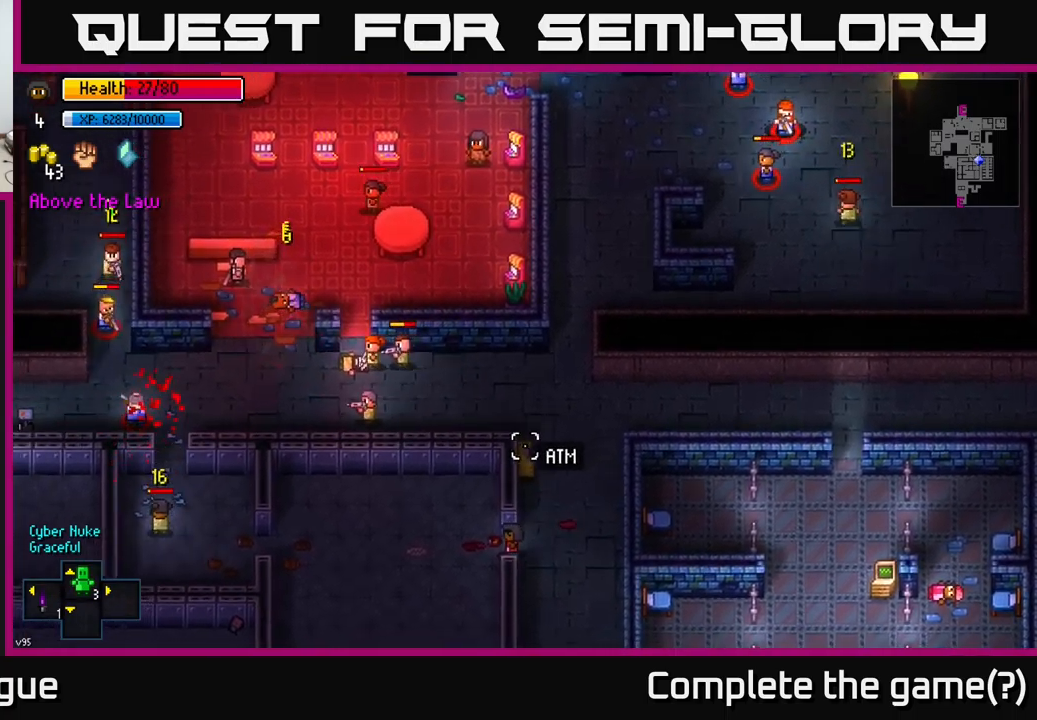
{"buttons": [], "left_stick": "center", "right_stick": "up", "events": []}
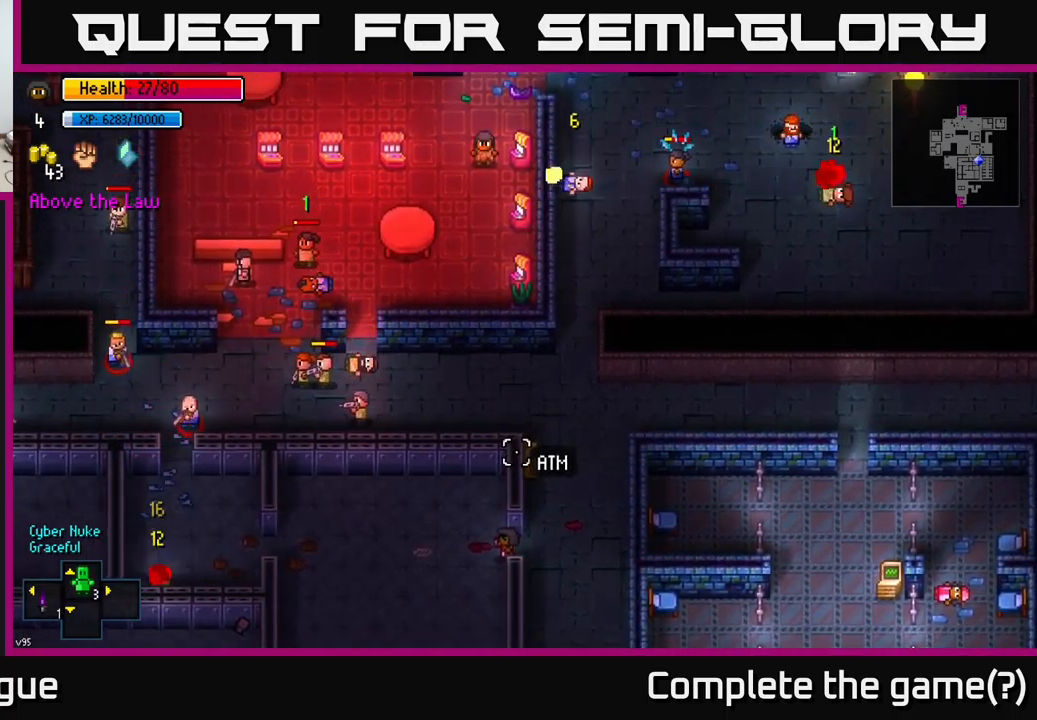
{"buttons": [], "left_stick": "center", "right_stick": "up", "events": []}
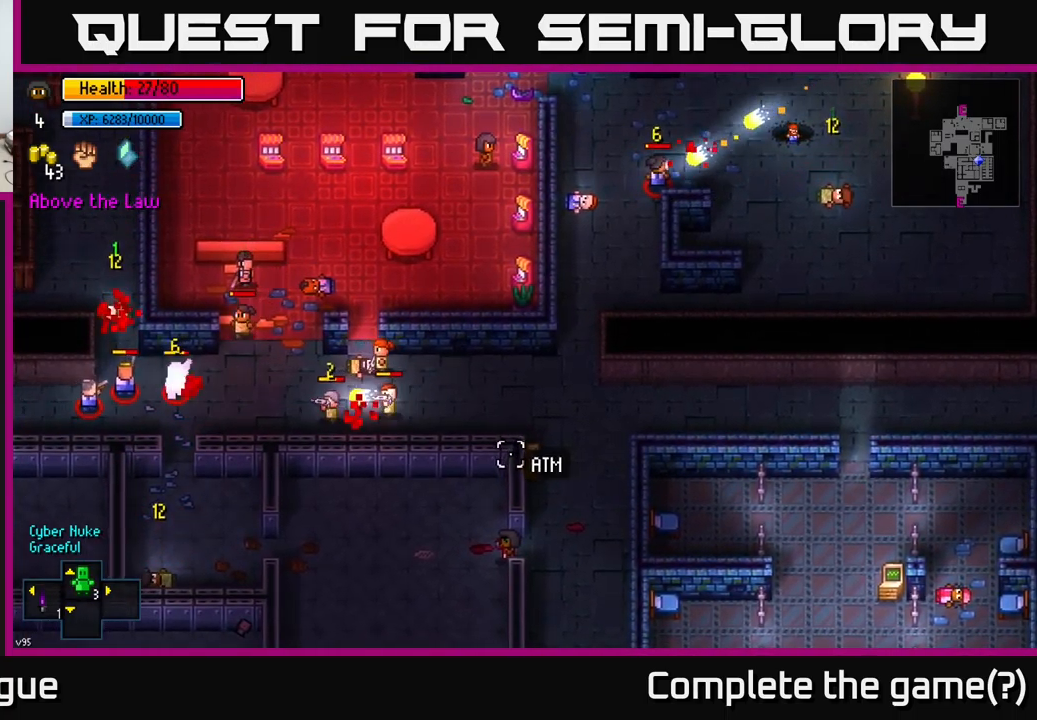
{"buttons": [], "left_stick": "center", "right_stick": "up-left", "events": [[417, "right_stick", "up-left"]]}
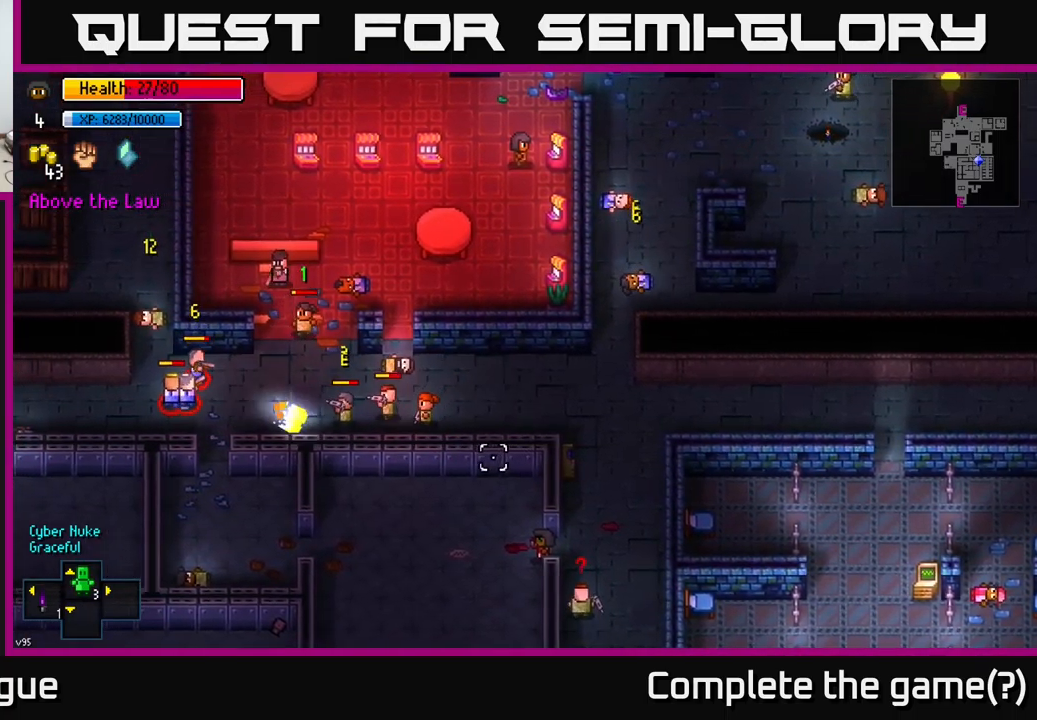
{"buttons": [], "left_stick": "down", "right_stick": "right", "events": [[17, "left_stick", "left"], [150, "left_stick", "down-left"], [367, "left_stick", "left"], [450, "right_stick", "right"], [500, "left_stick", "down"]]}
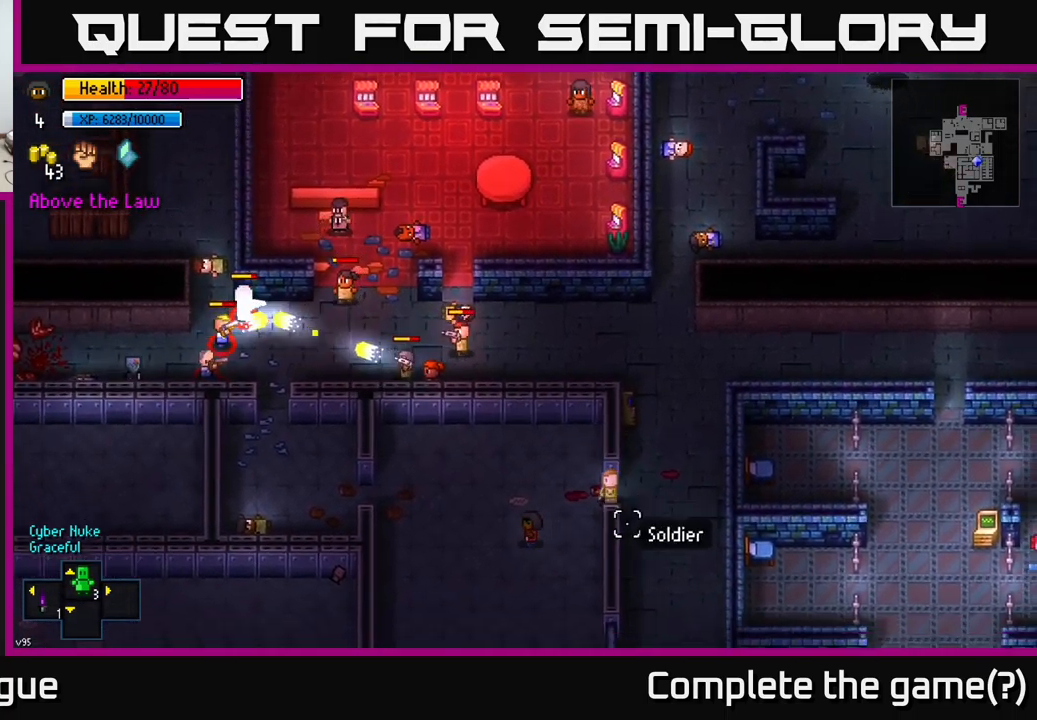
{"buttons": [], "left_stick": "center", "right_stick": "up-left", "events": [[117, "right_stick", "up"], [200, "left_stick", "down-right"], [267, "right_stick", "up-left"], [400, "left_stick", "center"]]}
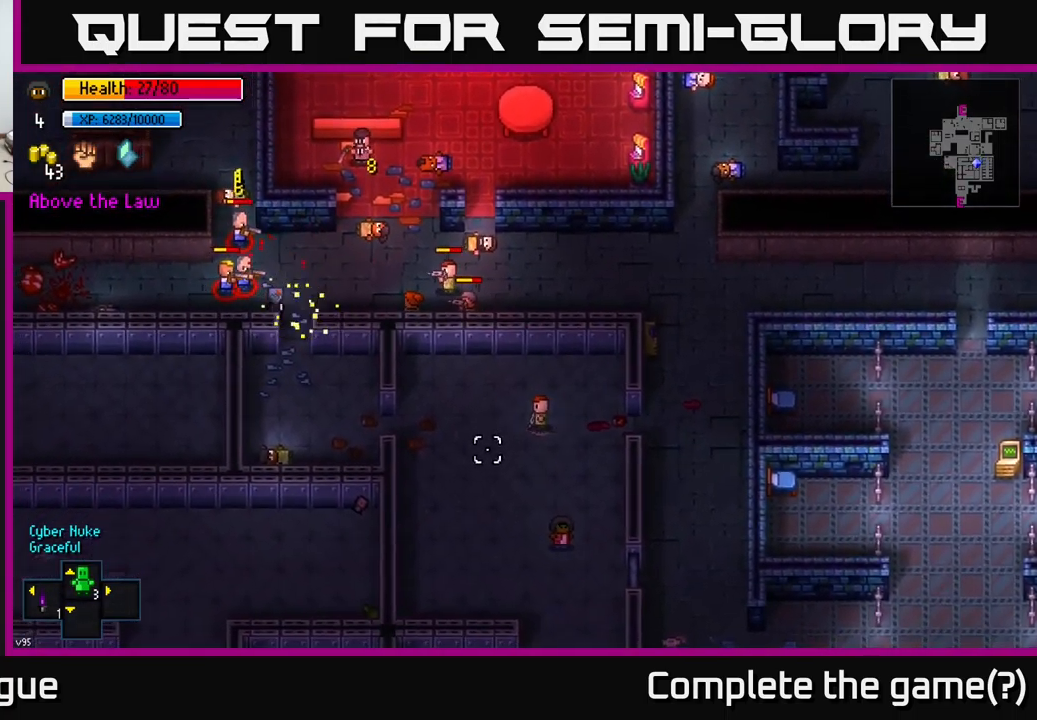
{"buttons": [], "left_stick": "center", "right_stick": "up-left", "events": [[67, "left_stick", "up"], [233, "left_stick", "center"]]}
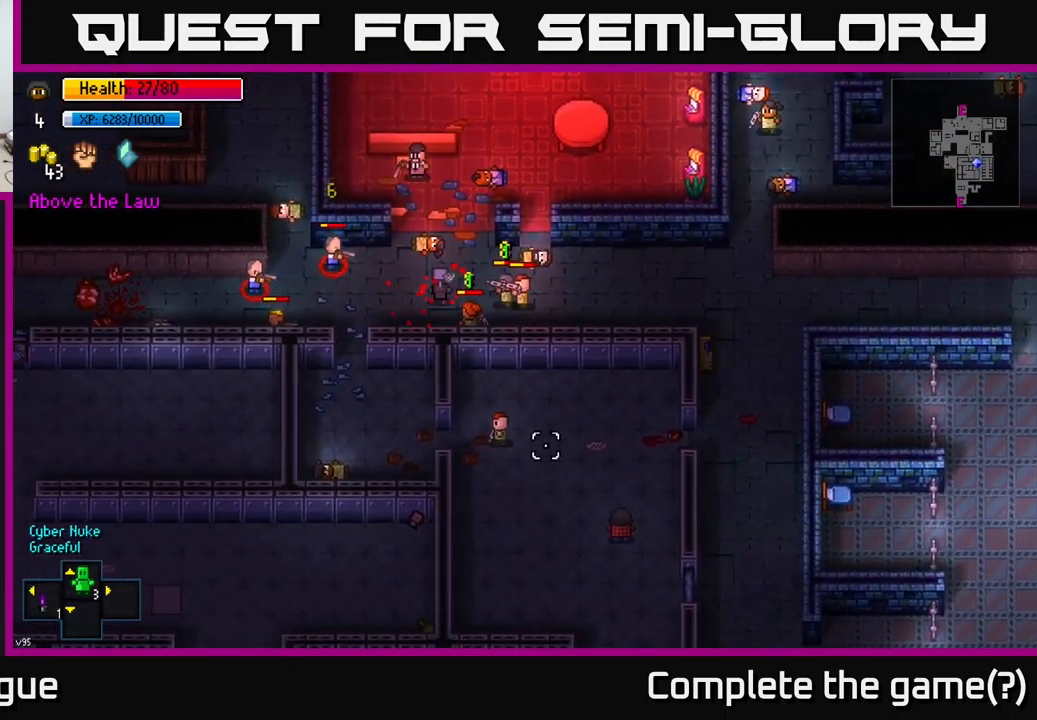
{"buttons": [], "left_stick": "center", "right_stick": "up-left", "events": []}
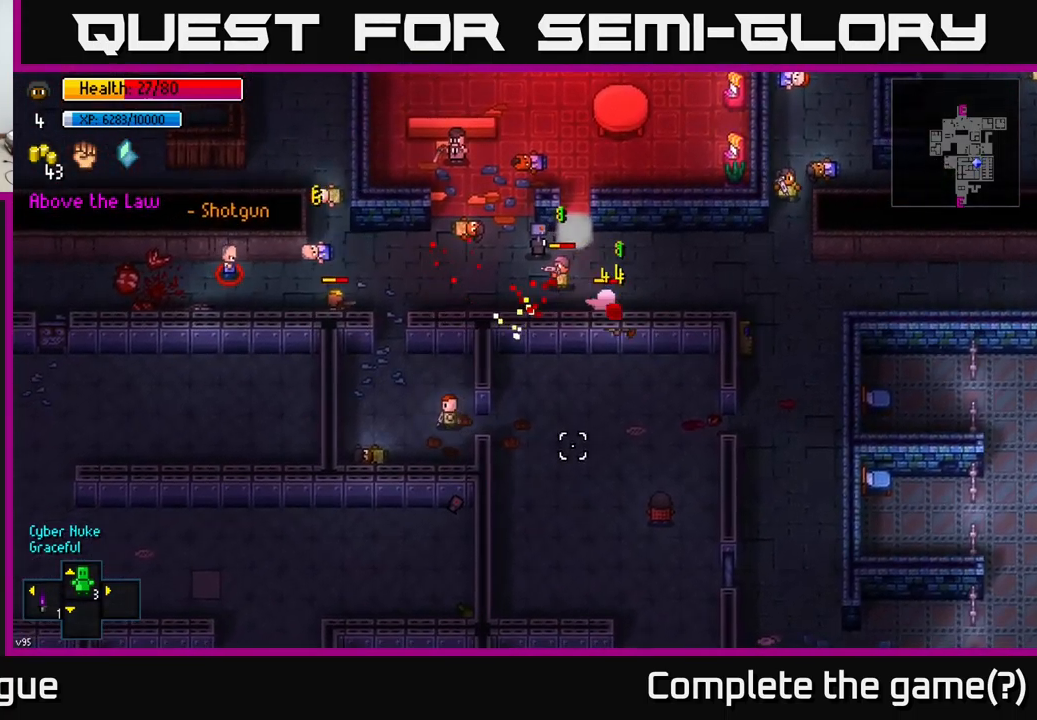
{"buttons": [], "left_stick": "center", "right_stick": "up-left", "events": []}
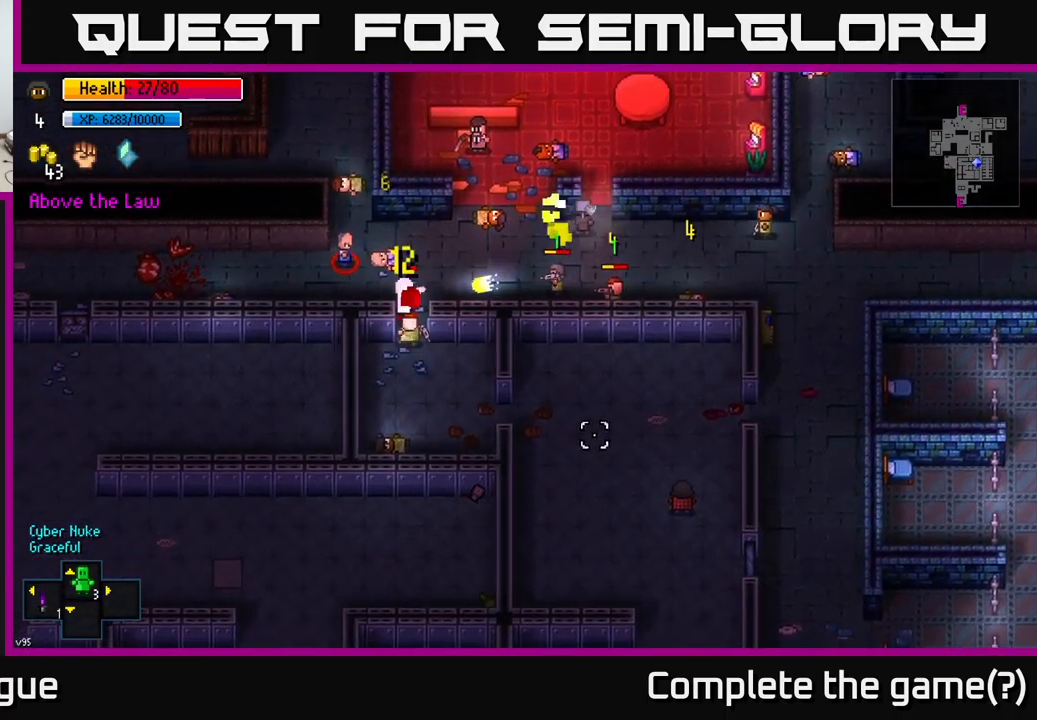
{"buttons": [], "left_stick": "center", "right_stick": "up-left", "events": []}
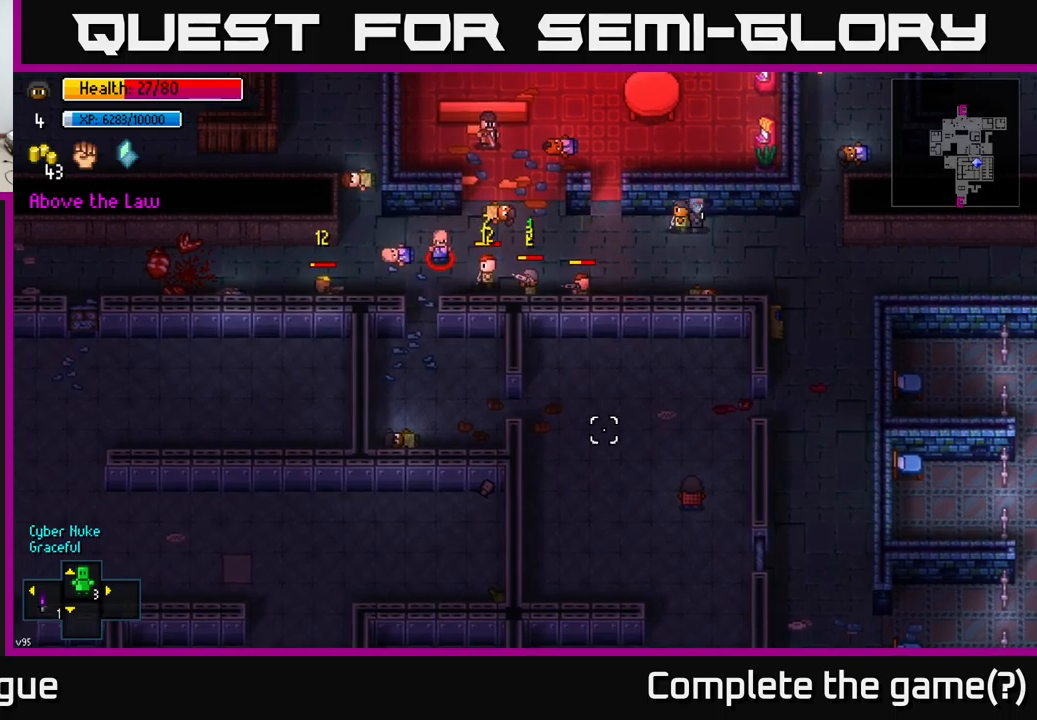
{"buttons": [], "left_stick": "center", "right_stick": "up-left", "events": []}
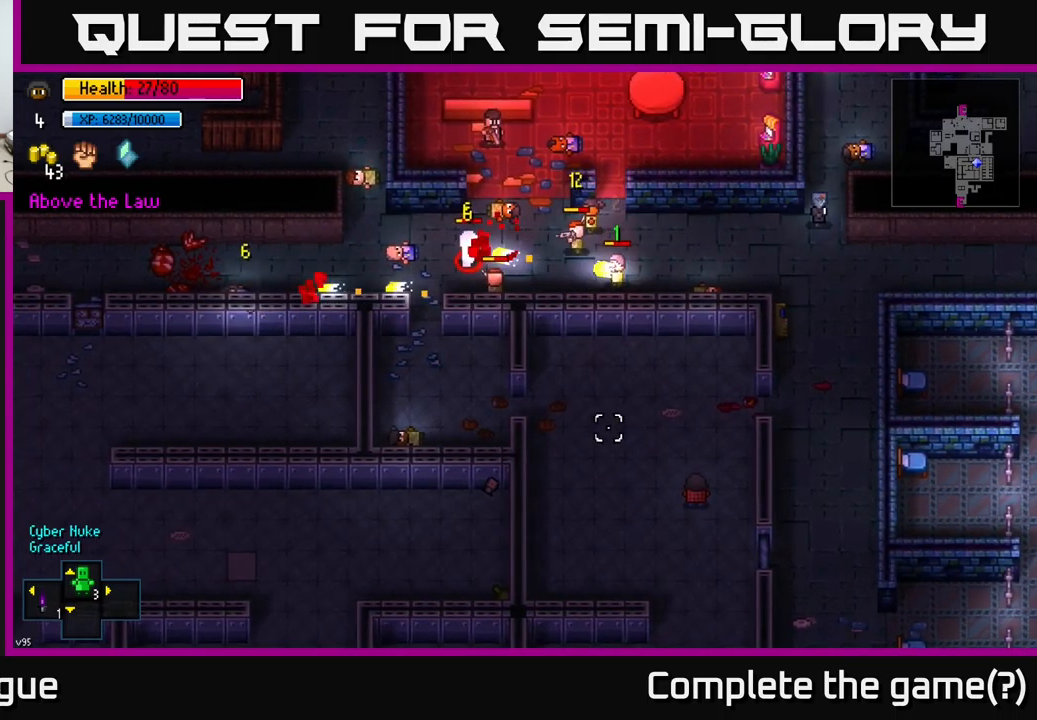
{"buttons": [], "left_stick": "center", "right_stick": "up-left", "events": []}
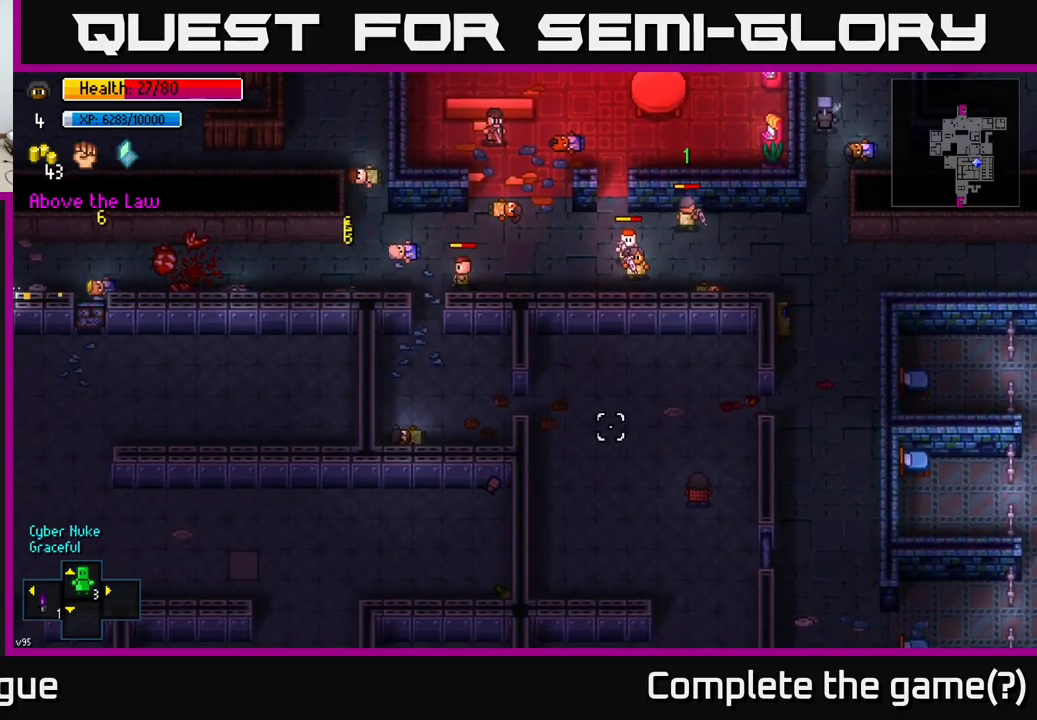
{"buttons": [], "left_stick": "up-left", "right_stick": "up-left", "events": [[234, "left_stick", "left"], [367, "left_stick", "up-left"]]}
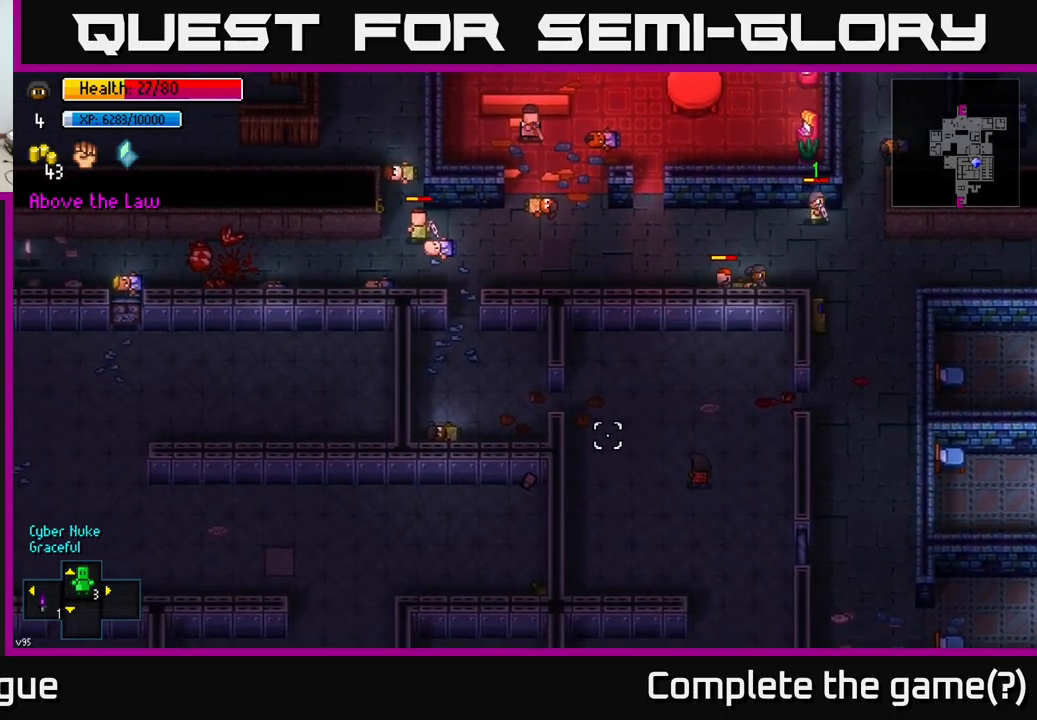
{"buttons": [], "left_stick": "left", "right_stick": "up-right", "events": [[450, "right_stick", "up-right"], [467, "left_stick", "left"]]}
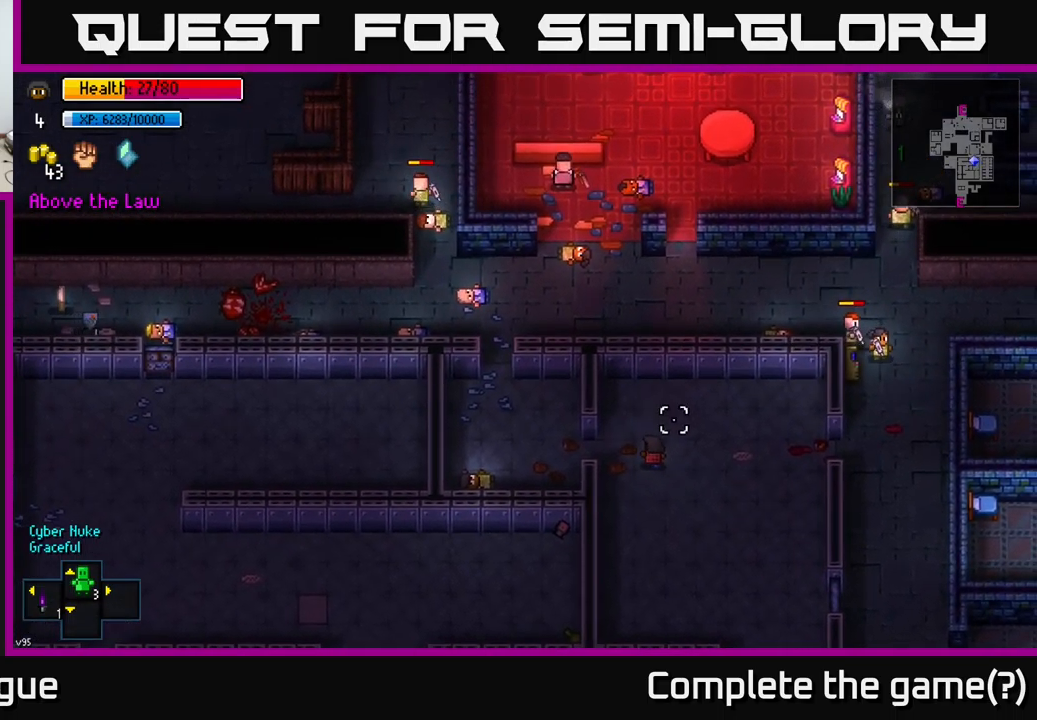
{"buttons": [], "left_stick": "left", "right_stick": "up-right", "events": []}
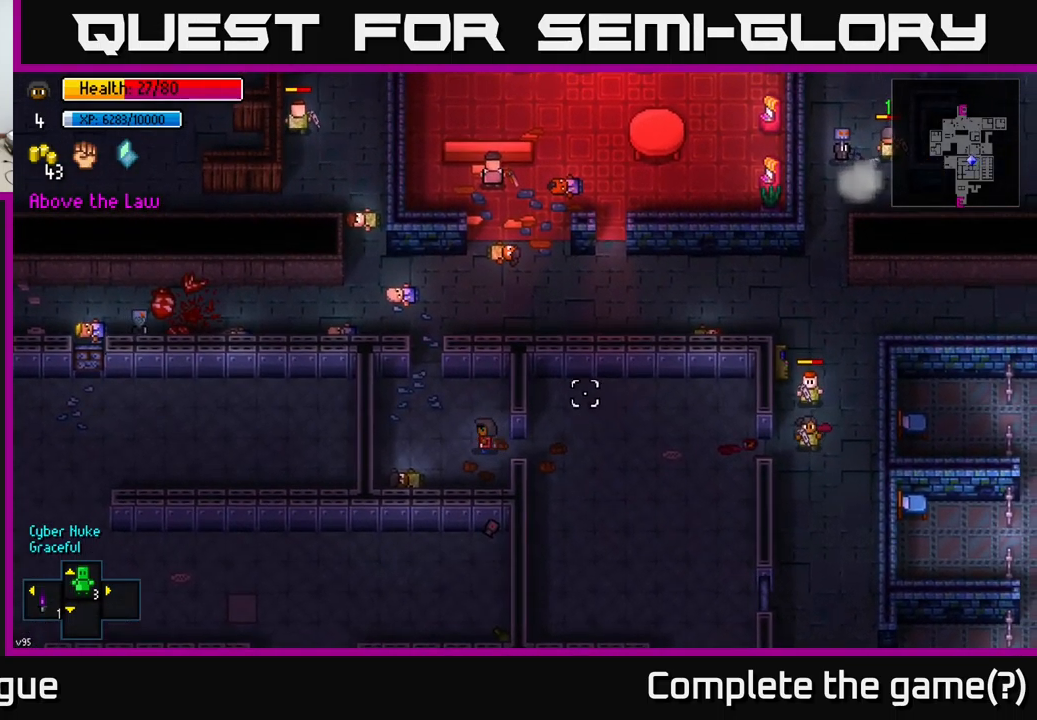
{"buttons": [], "left_stick": "center", "right_stick": "center", "events": [[67, "left_stick", "up-left"], [300, "right_stick", "center"], [417, "left_stick", "center"]]}